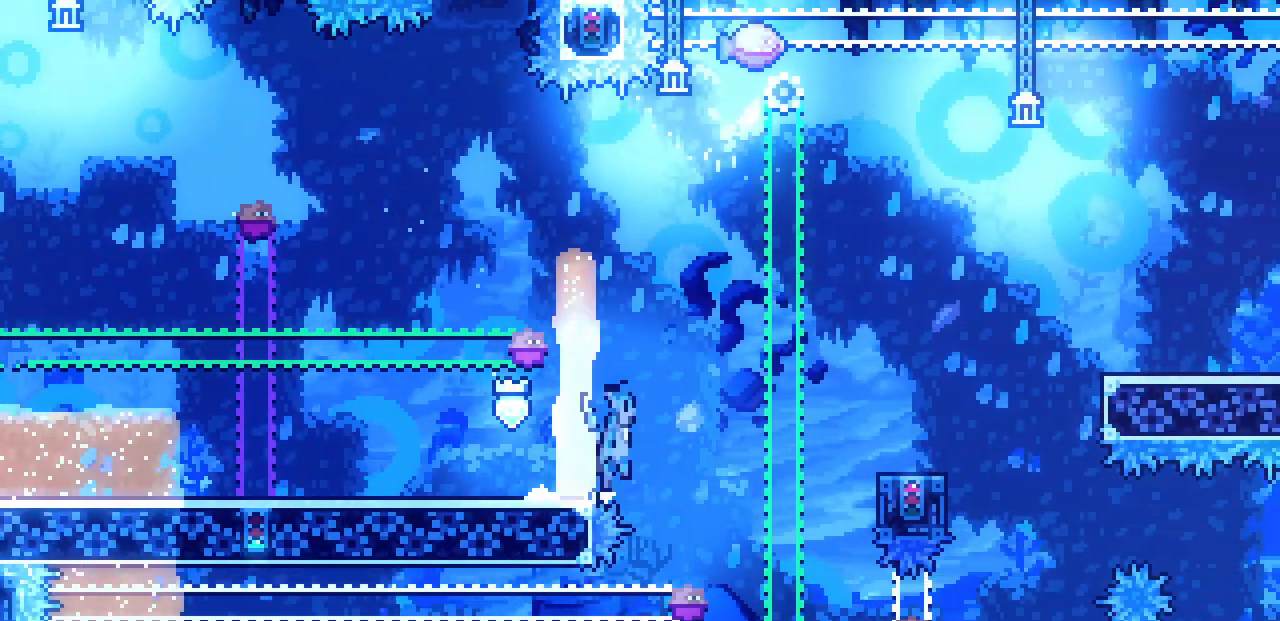
Gameplay with keyboard; each line is a JSON object with the keys held at the frame after it. "events" lists presses ("down") and releases ("up") of "c", "d", "down", "left", "right", "shift", "up", "x" and "z" between this image and that frame as [ms after this image, input, new state], when the widget could be followed in between. No other keys are recorded. Mouse input is not recorded.
{"keys": ["right", "z"], "events": []}
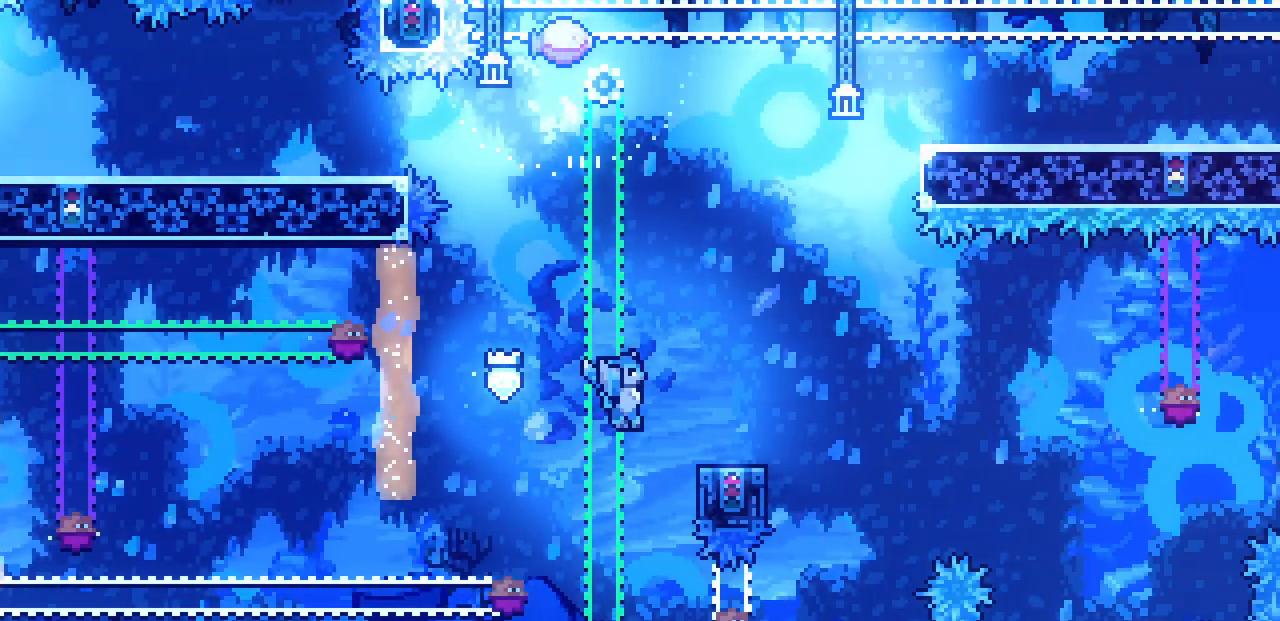
{"keys": ["z"], "events": [[67, "z", "up"], [150, "right", "up"], [184, "z", "down"]]}
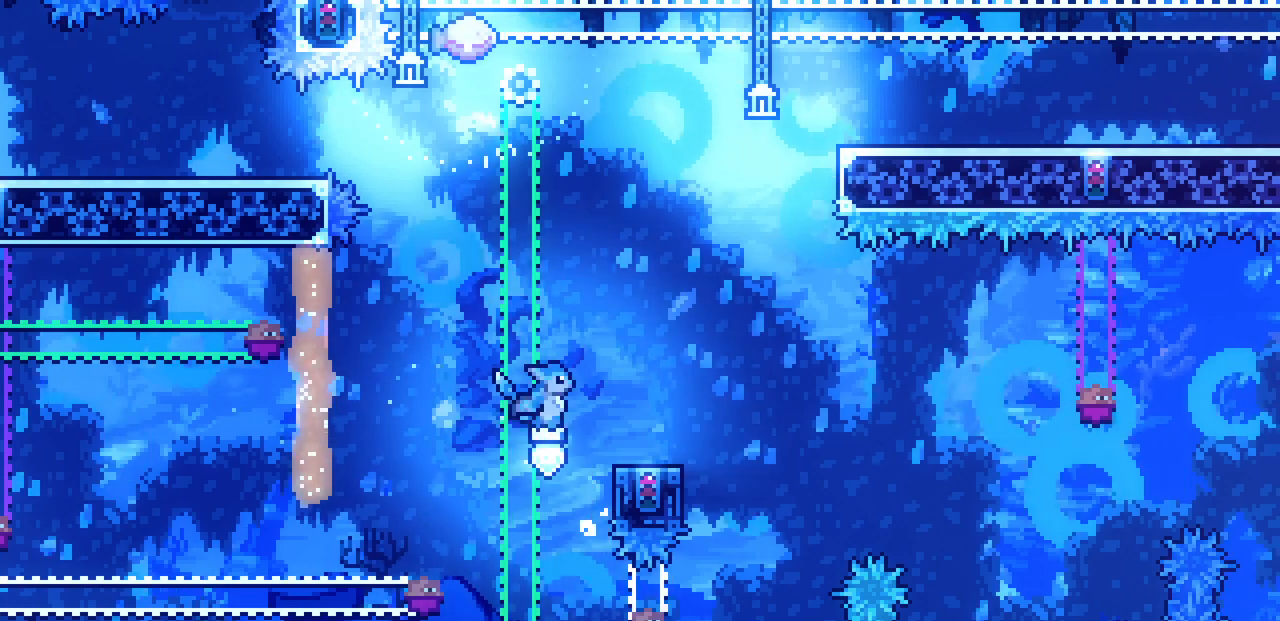
{"keys": ["right", "z"], "events": [[34, "right", "down"], [150, "z", "up"], [250, "right", "up"], [267, "z", "down"], [367, "right", "down"]]}
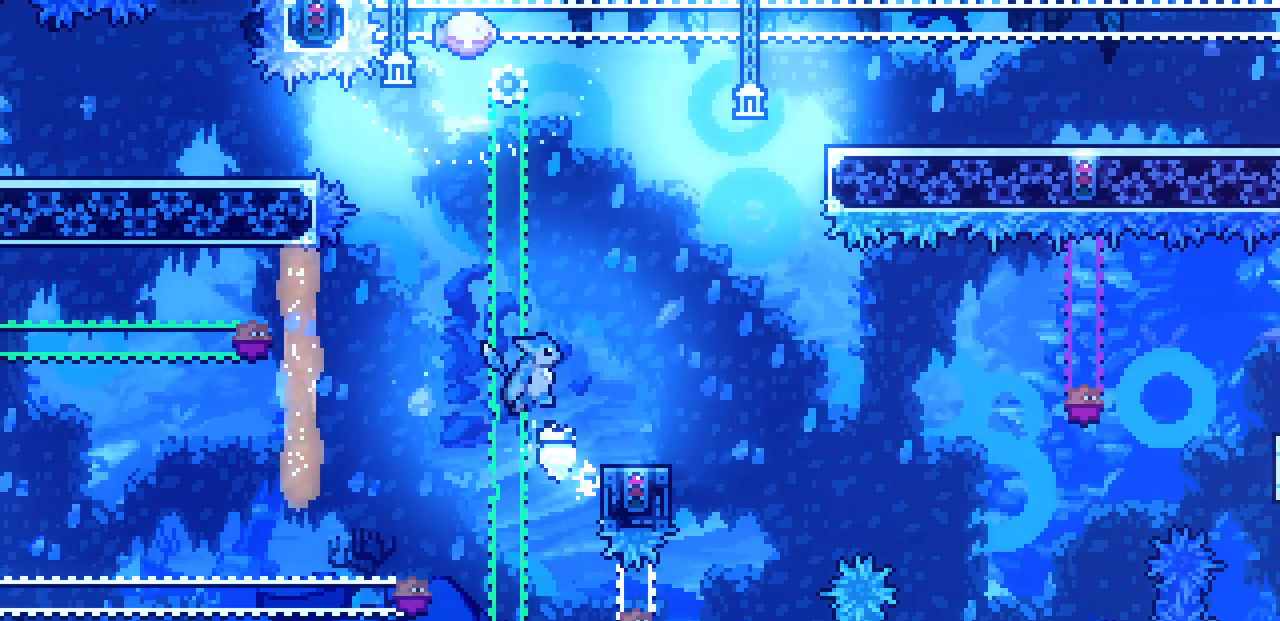
{"keys": [], "events": [[317, "right", "up"], [334, "z", "up"]]}
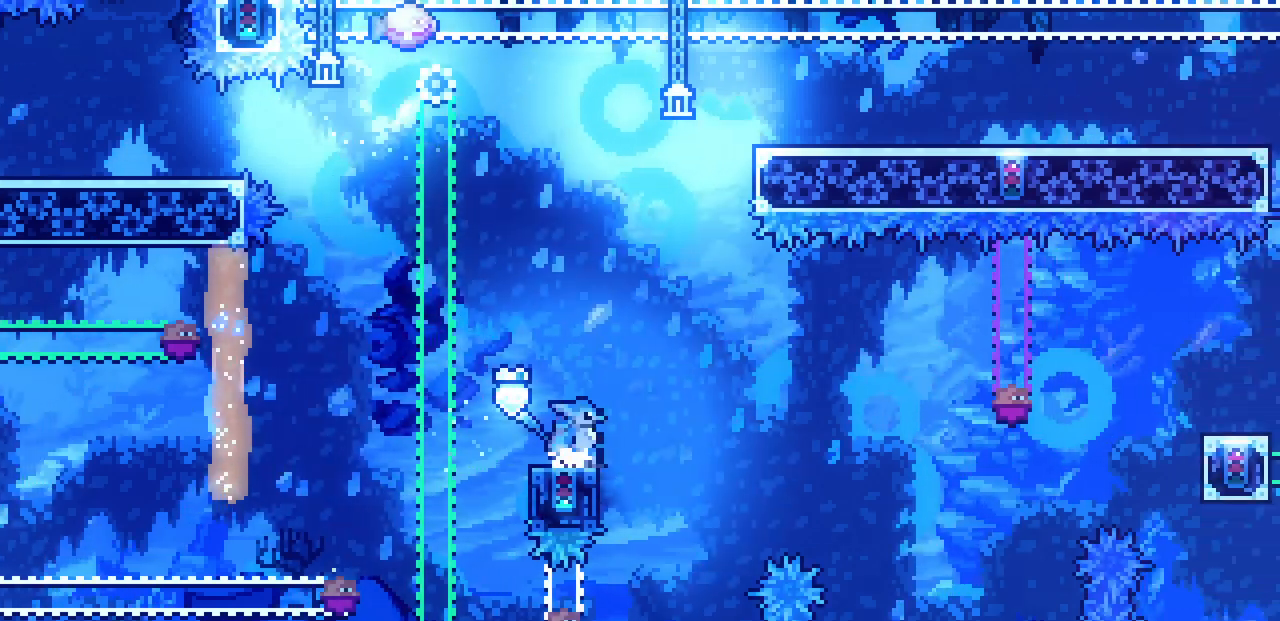
{"keys": [], "events": []}
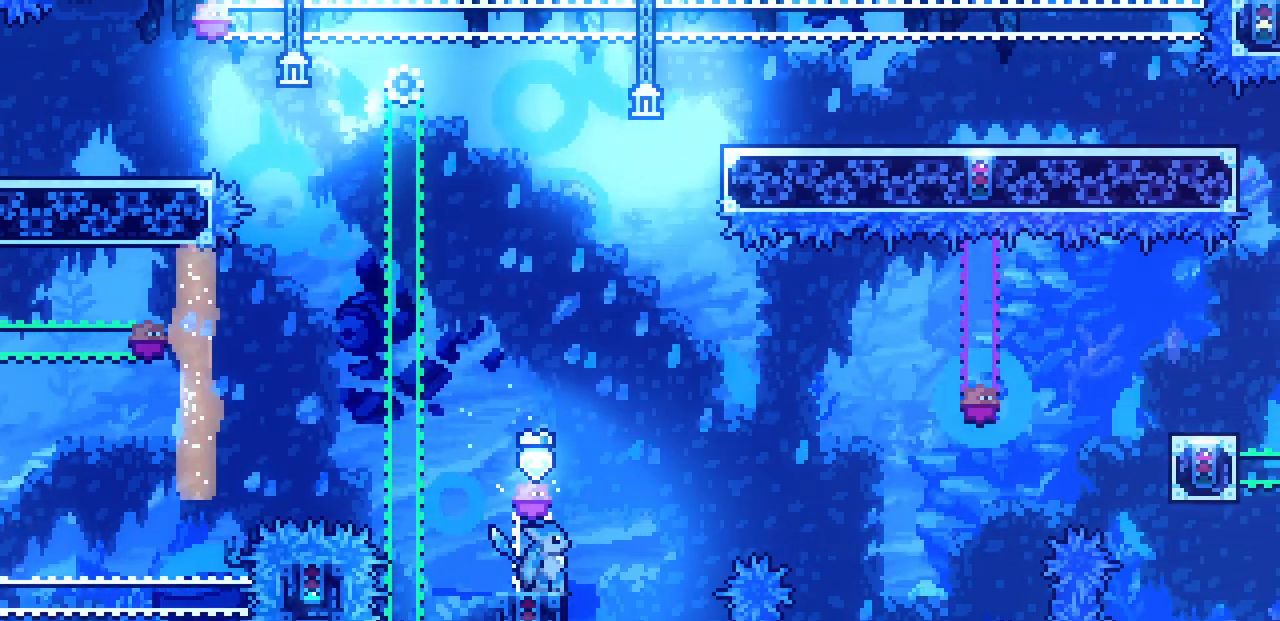
{"keys": [], "events": [[84, "shift", "down"], [184, "shift", "up"]]}
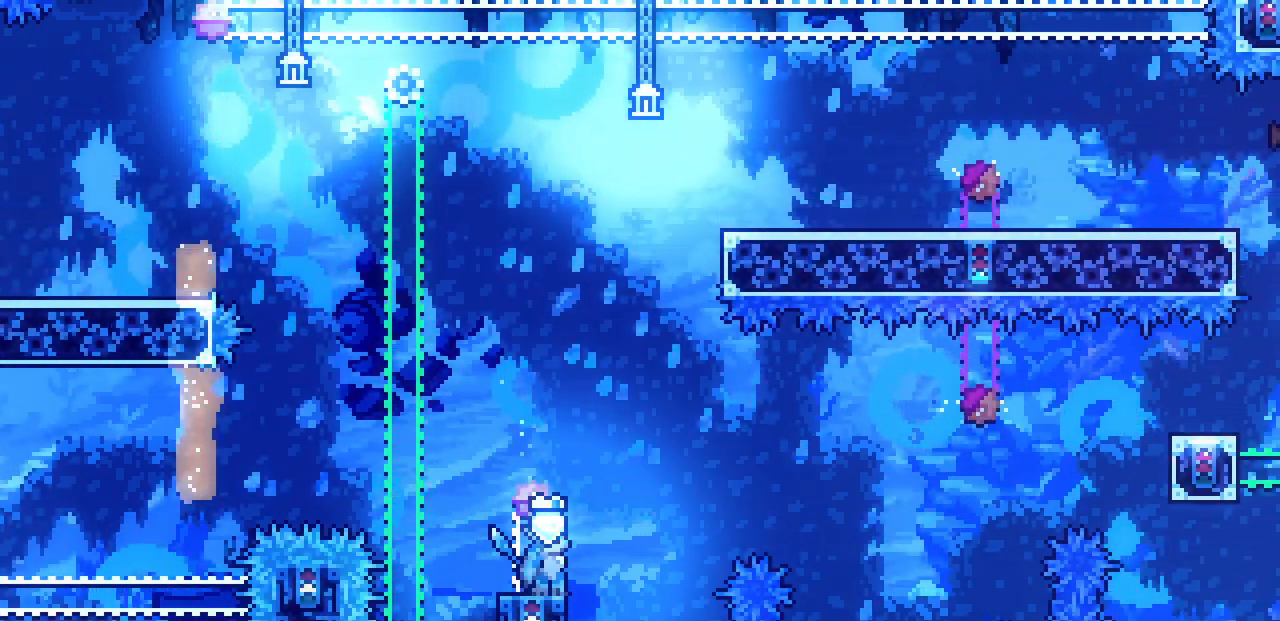
{"keys": [], "events": []}
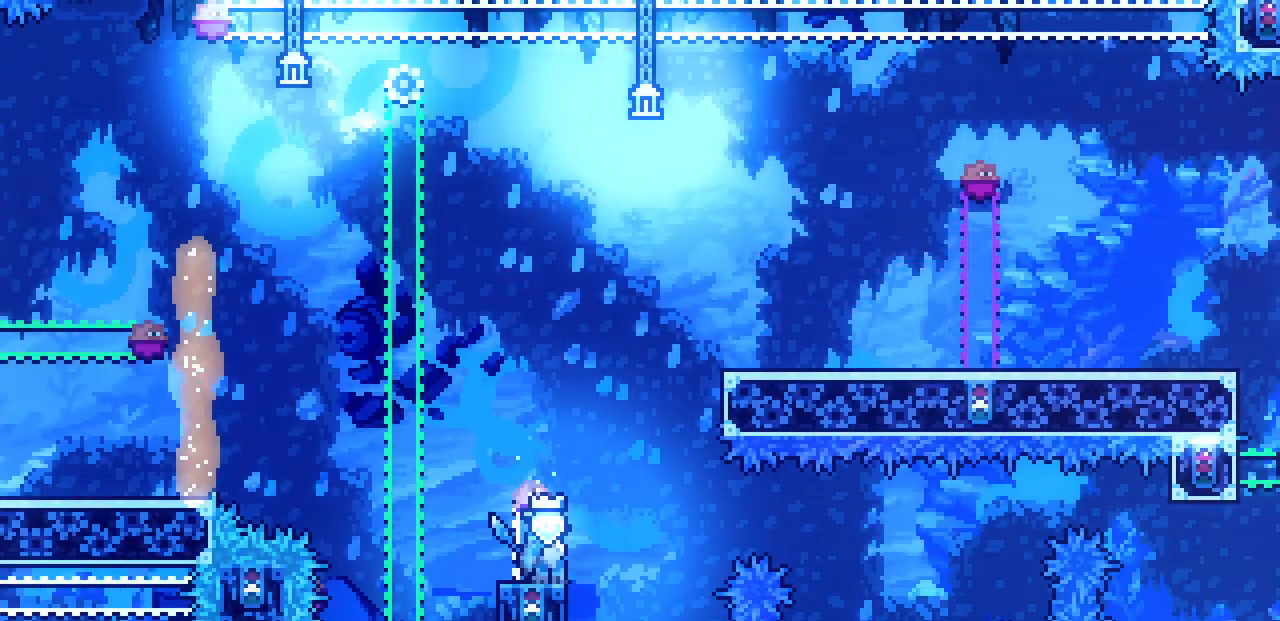
{"keys": [], "events": []}
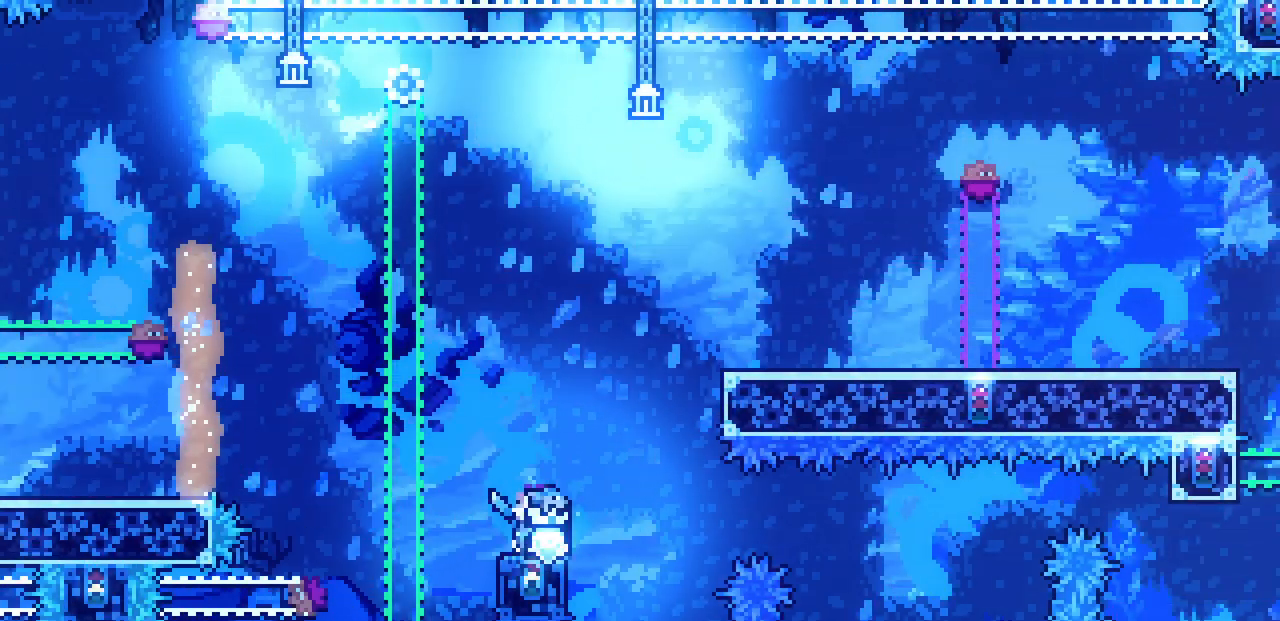
{"keys": [], "events": []}
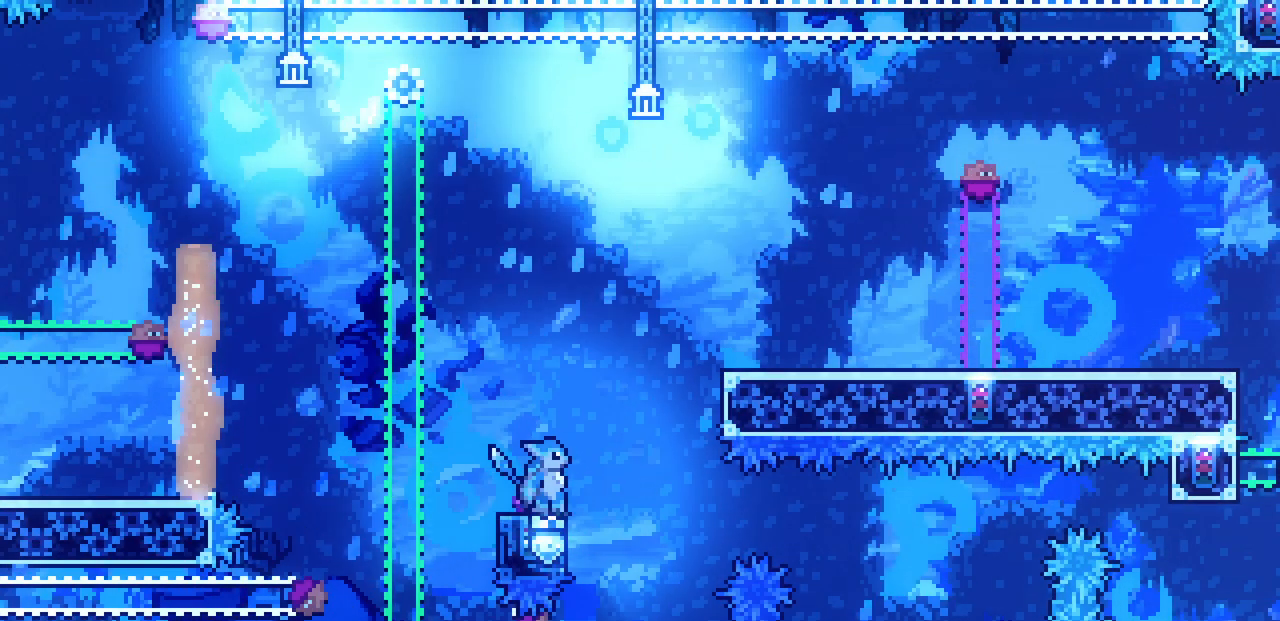
{"keys": ["right", "z"], "events": [[67, "right", "down"], [200, "z", "down"]]}
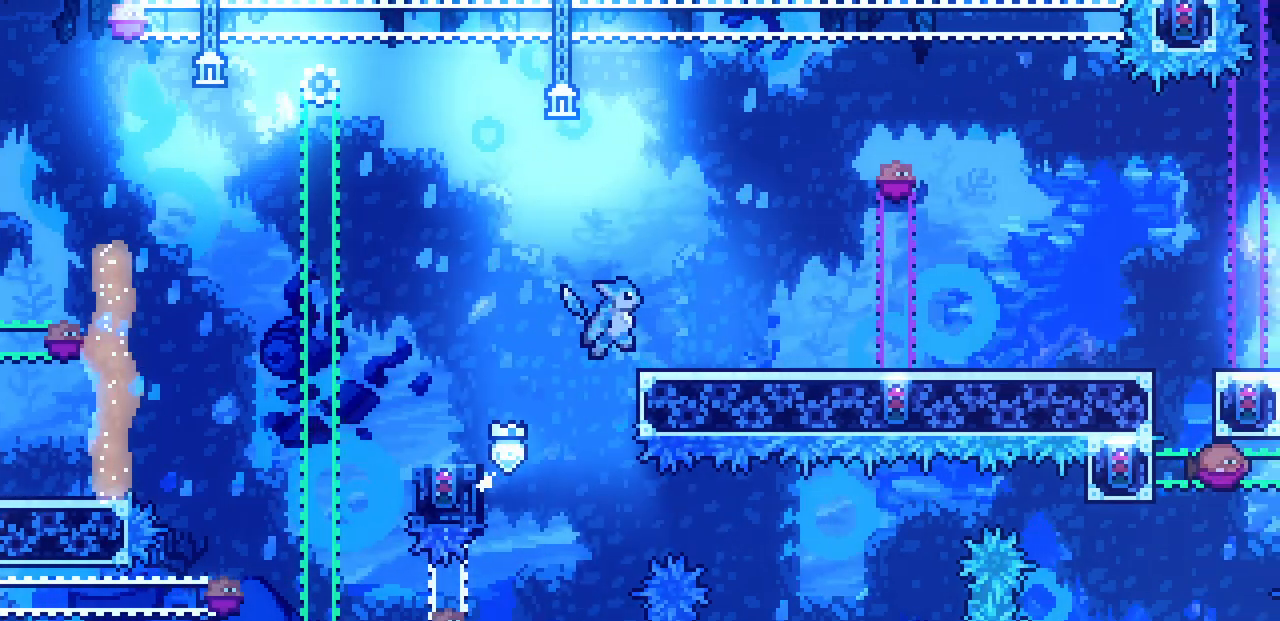
{"keys": ["right"], "events": [[167, "z", "up"]]}
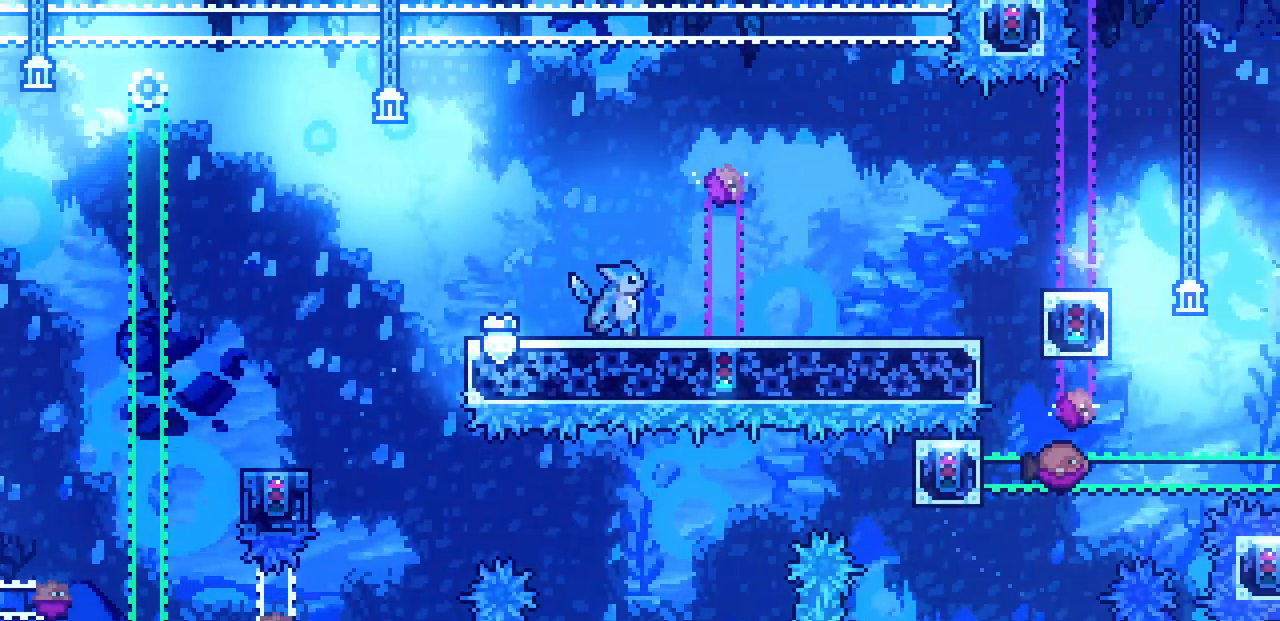
{"keys": ["right"], "events": []}
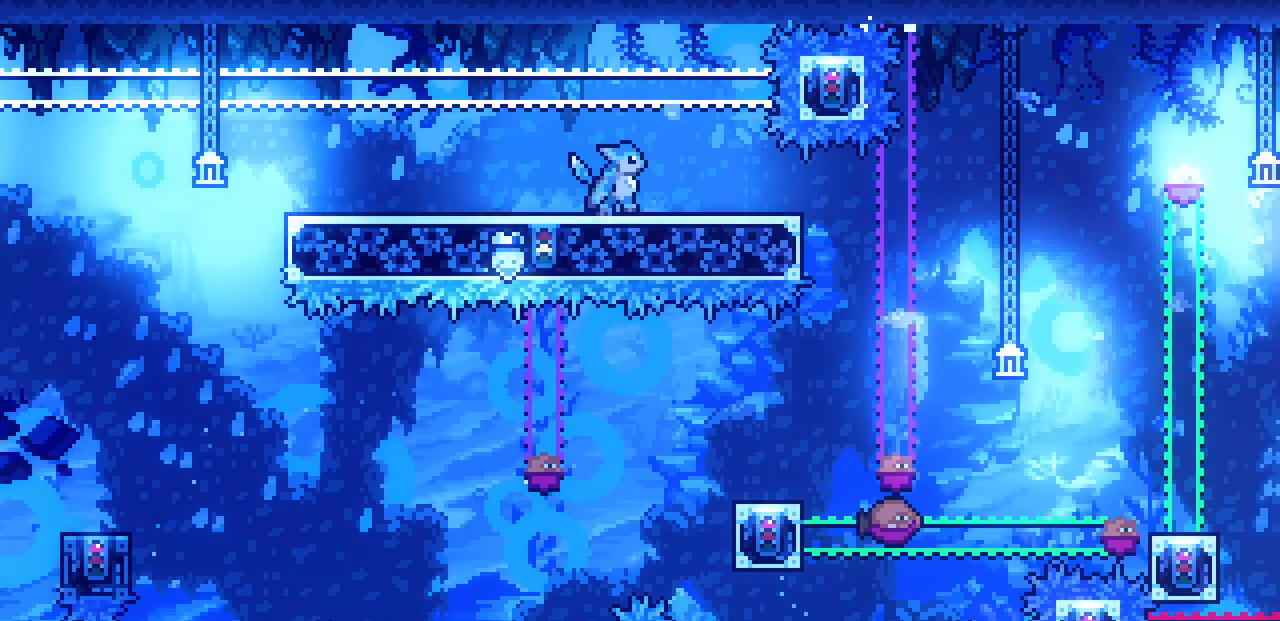
{"keys": [], "events": [[300, "right", "up"]]}
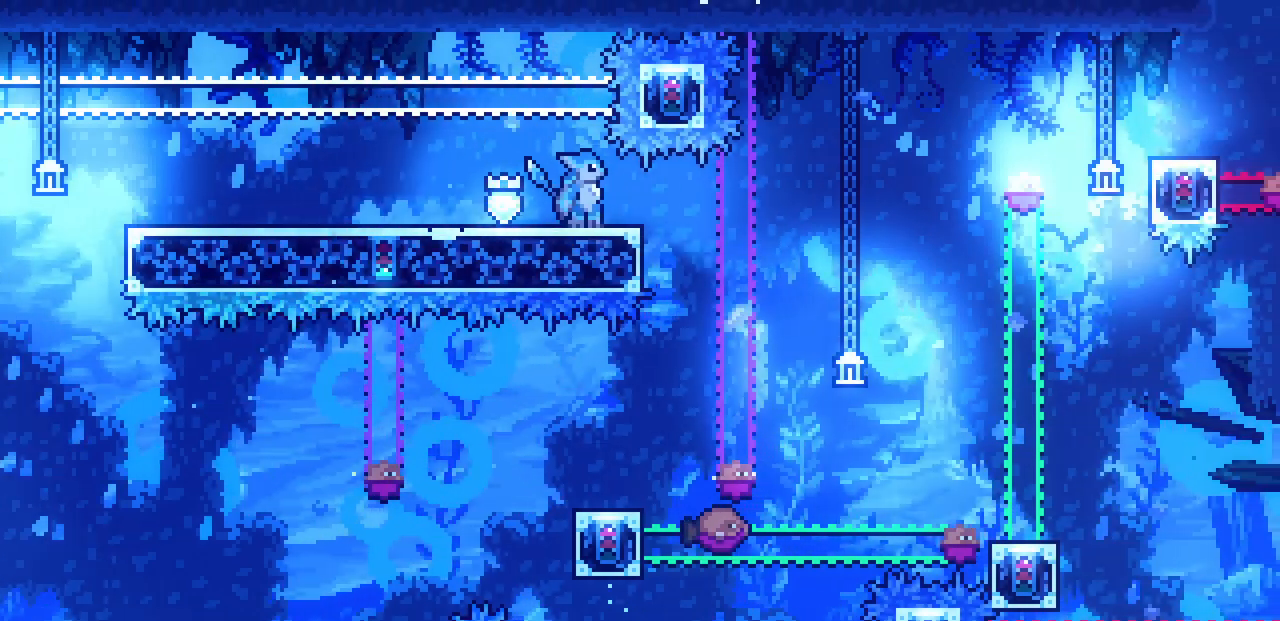
{"keys": [], "events": []}
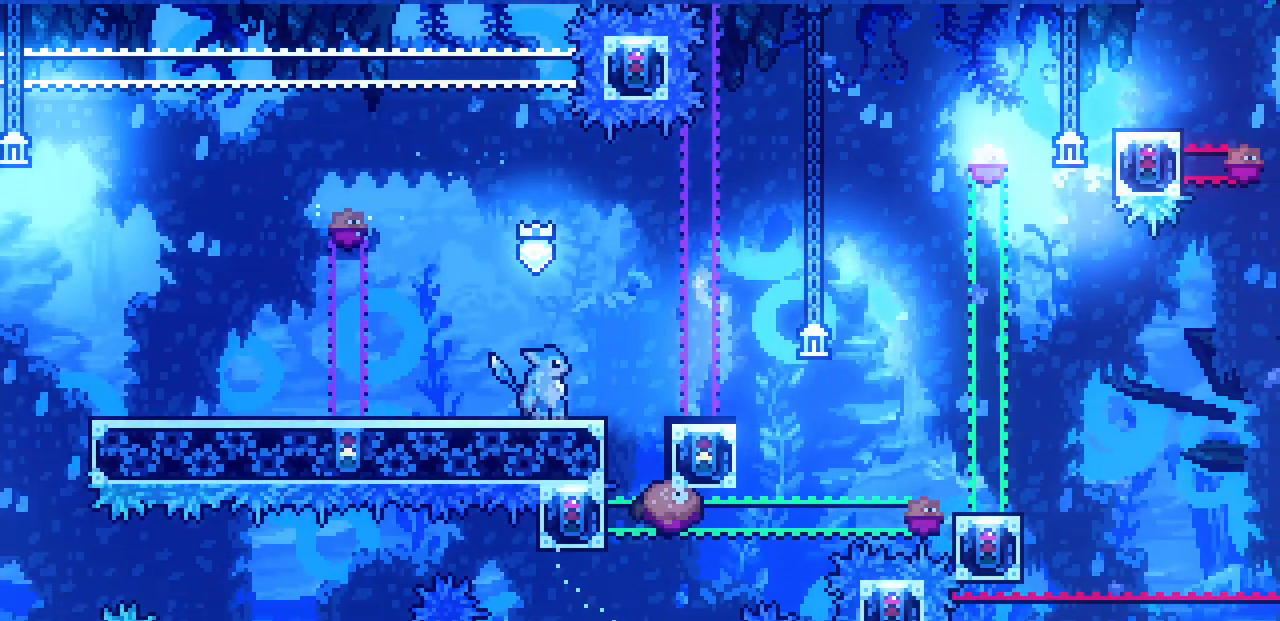
{"keys": ["right"], "events": [[100, "right", "down"], [150, "z", "down"], [317, "z", "up"]]}
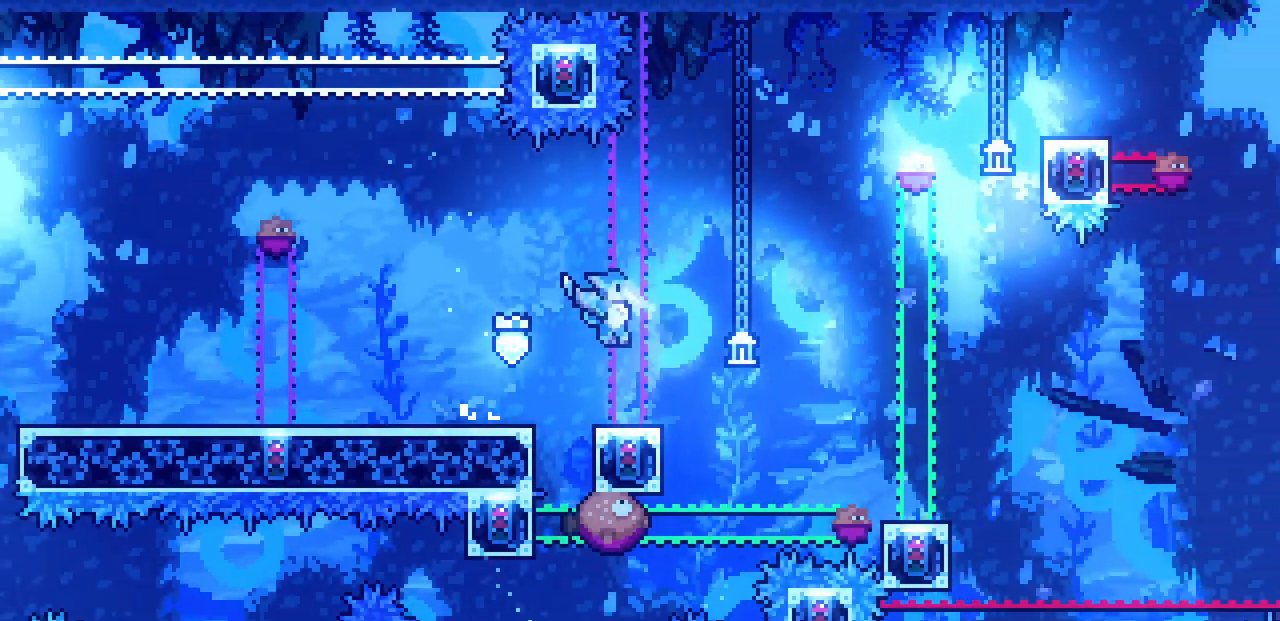
{"keys": ["right", "z"], "events": [[200, "z", "down"]]}
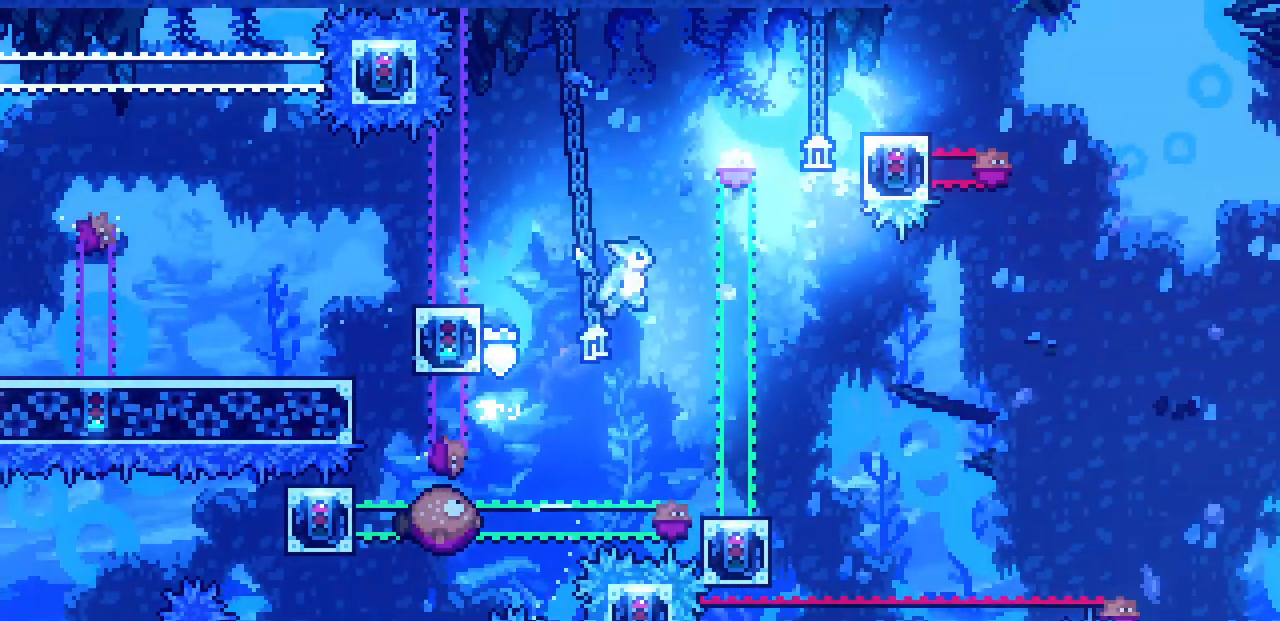
{"keys": [], "events": [[267, "right", "up"], [267, "z", "up"]]}
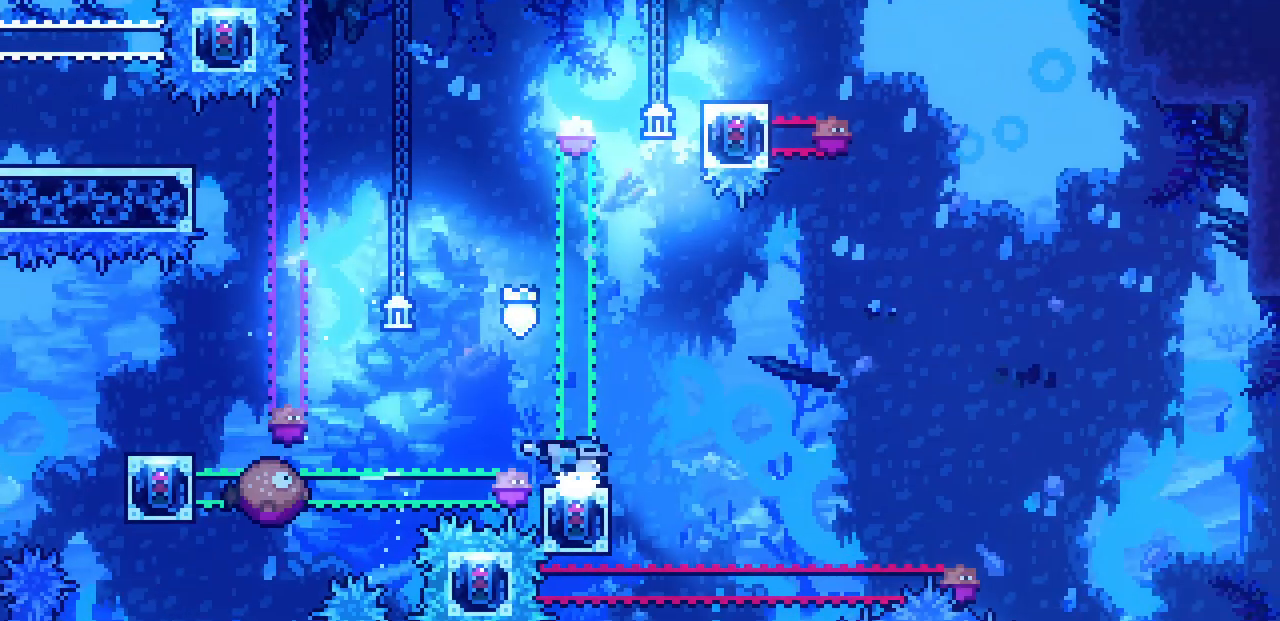
{"keys": [], "events": []}
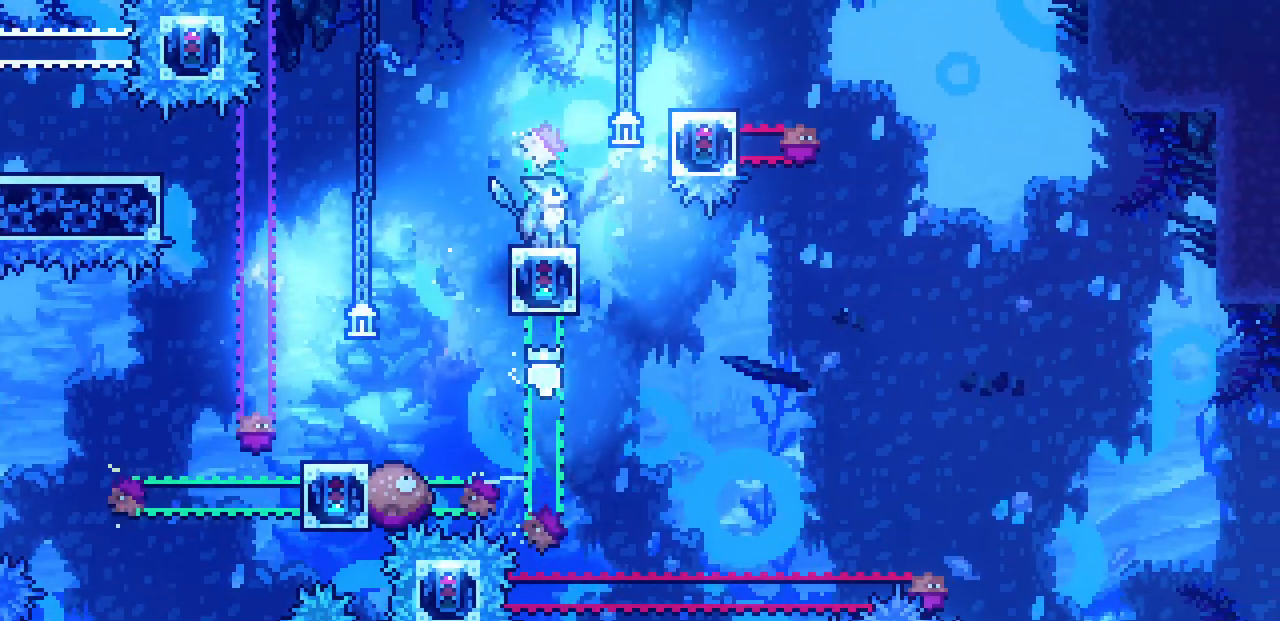
{"keys": [], "events": []}
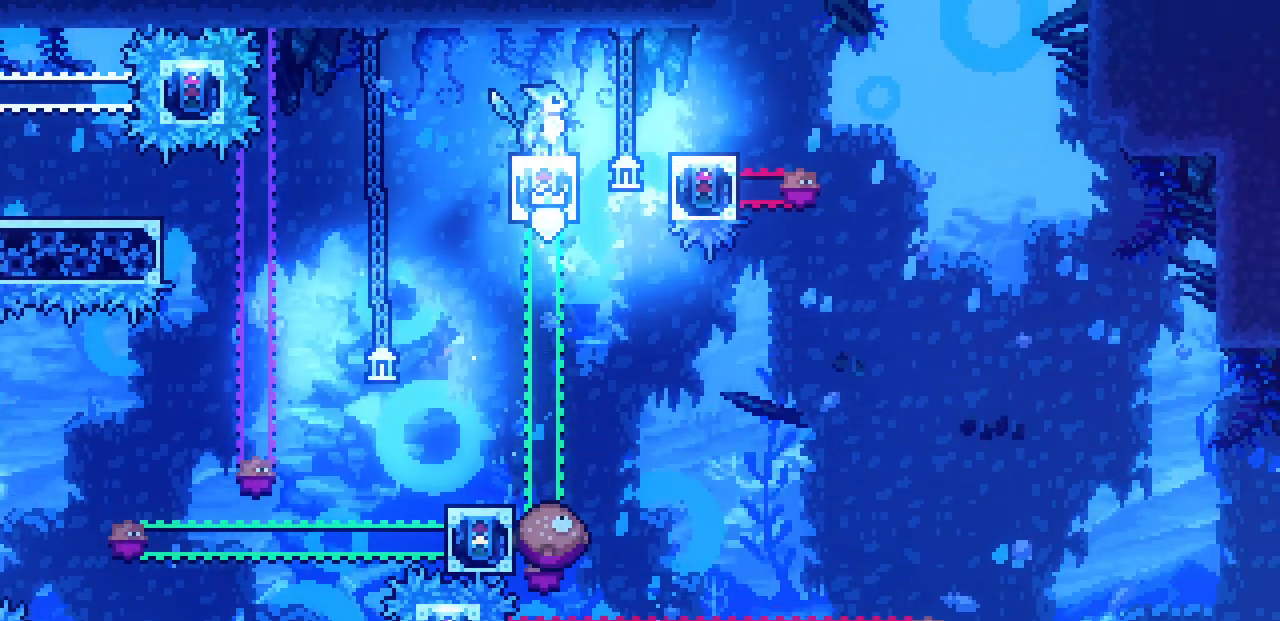
{"keys": ["right", "z"], "events": [[317, "right", "down"], [384, "z", "down"]]}
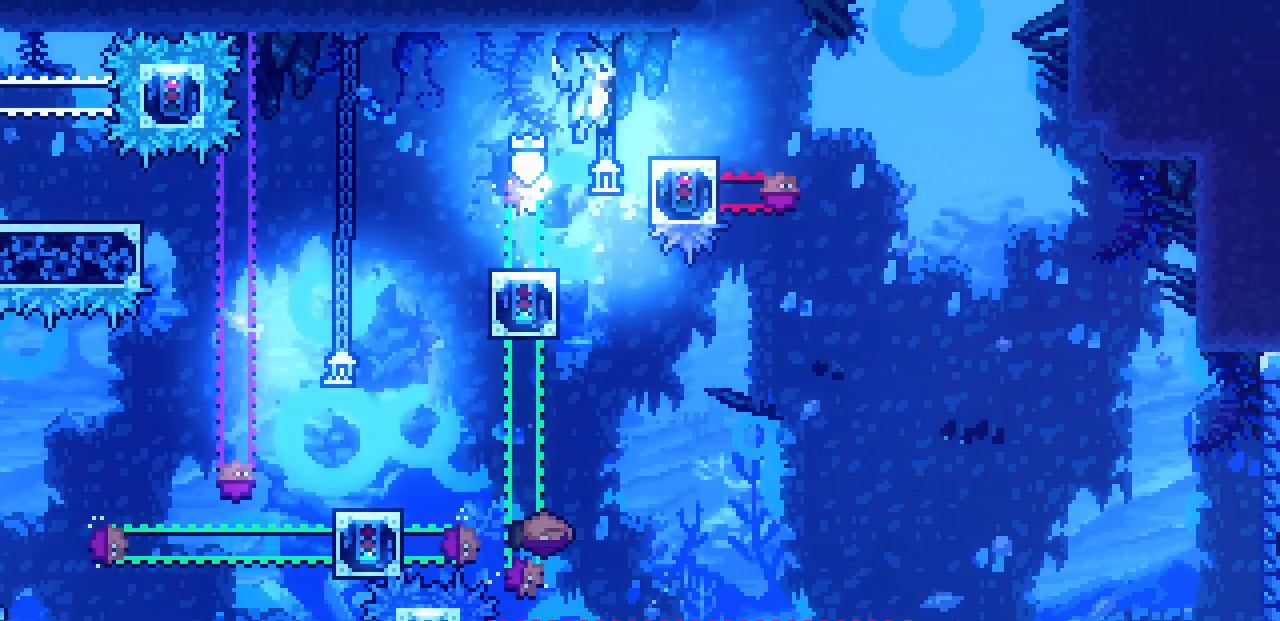
{"keys": [], "events": [[34, "z", "up"], [184, "right", "up"]]}
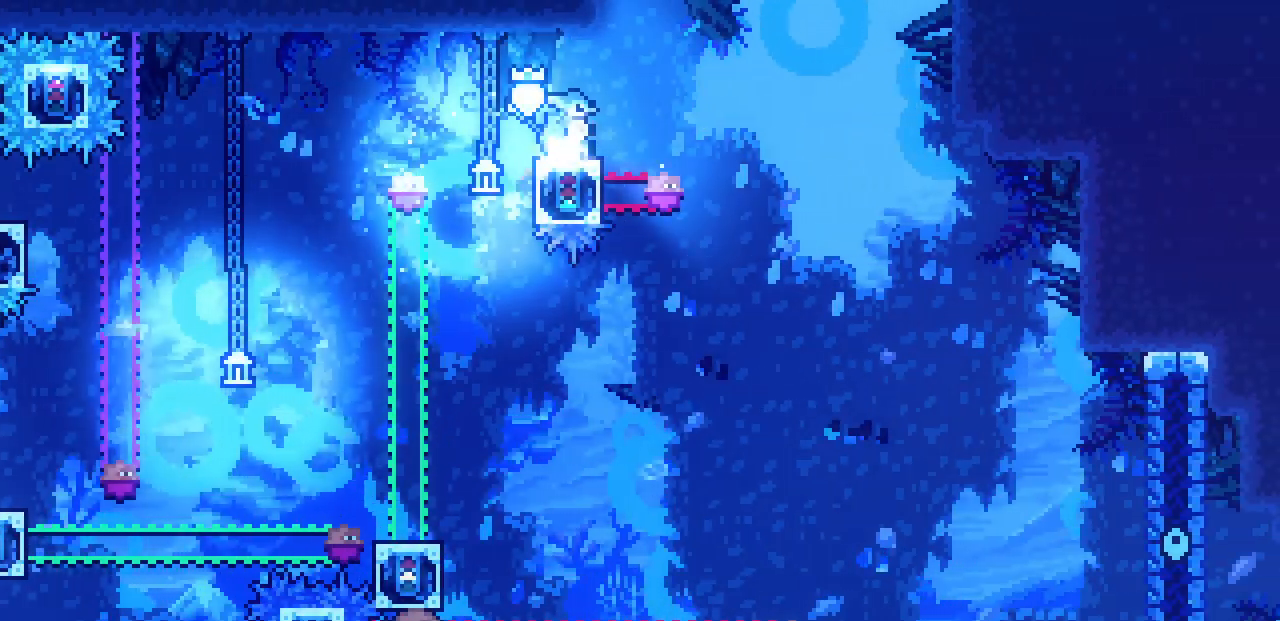
{"keys": [], "events": []}
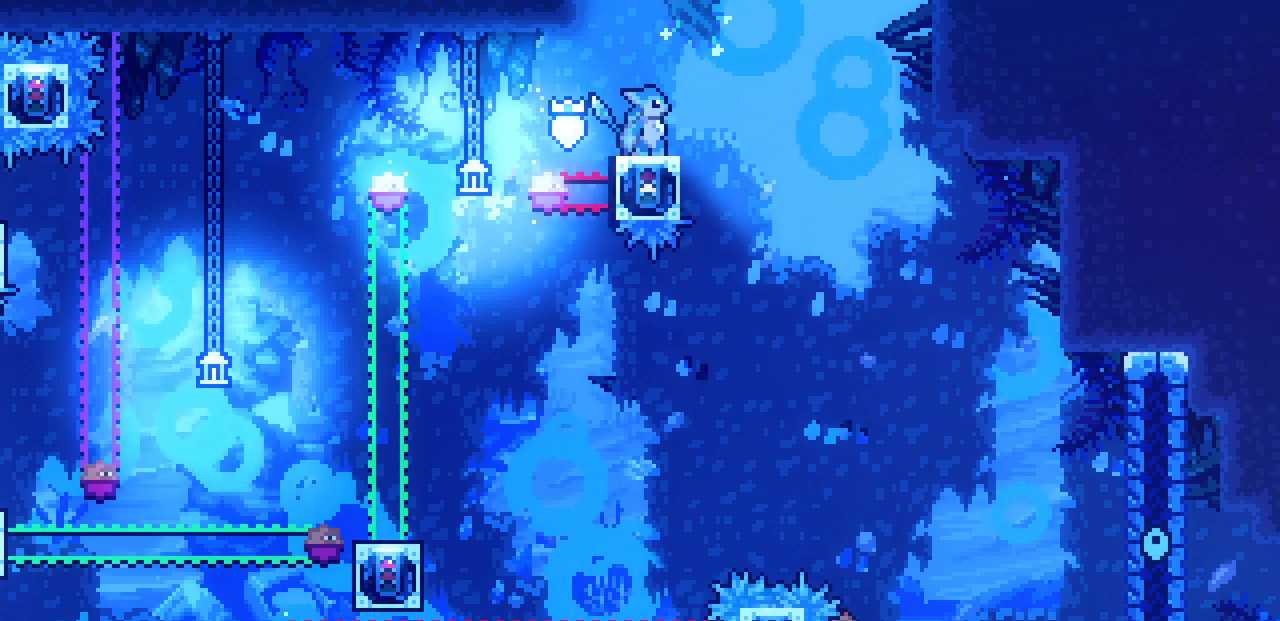
{"keys": ["right", "z"], "events": [[150, "right", "down"], [250, "right", "up"], [367, "left", "down"], [384, "z", "down"], [434, "left", "up"], [500, "right", "down"]]}
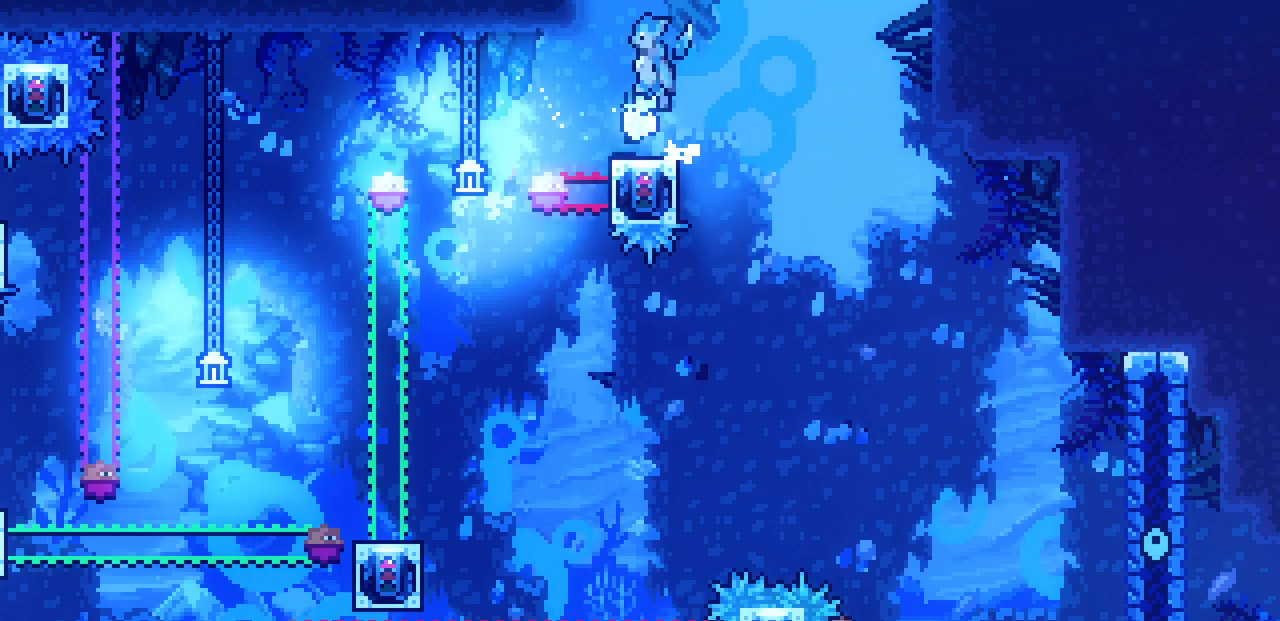
{"keys": ["right"], "events": [[450, "z", "up"]]}
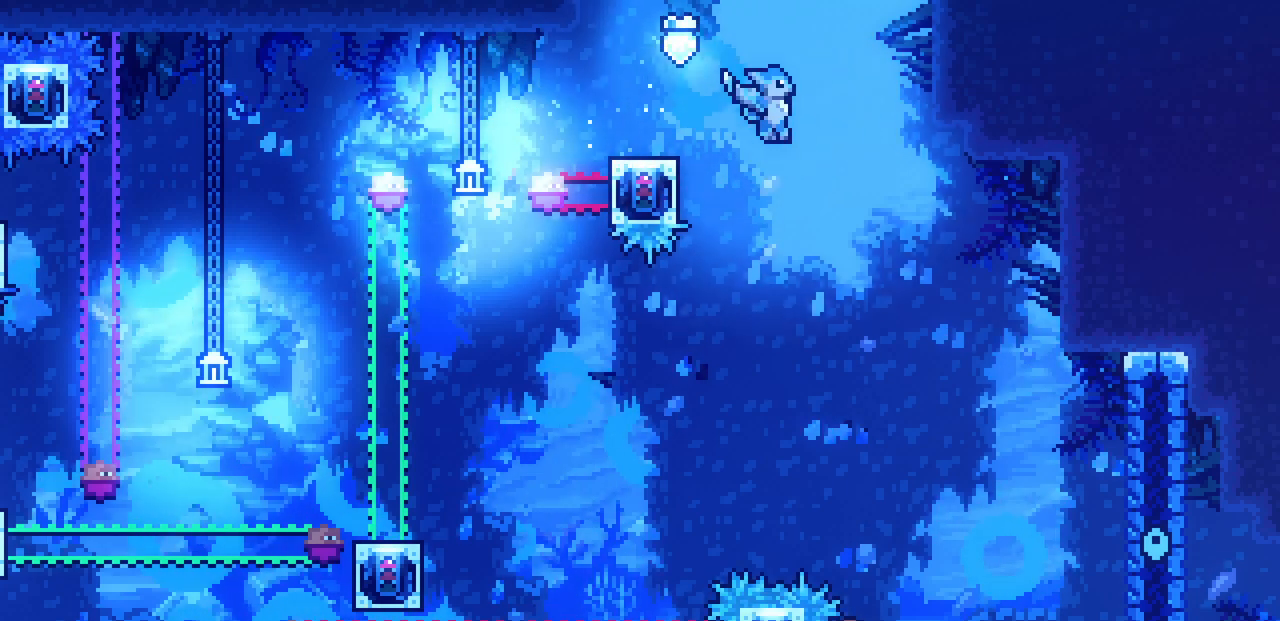
{"keys": ["down"], "events": [[200, "down", "down"], [367, "right", "up"]]}
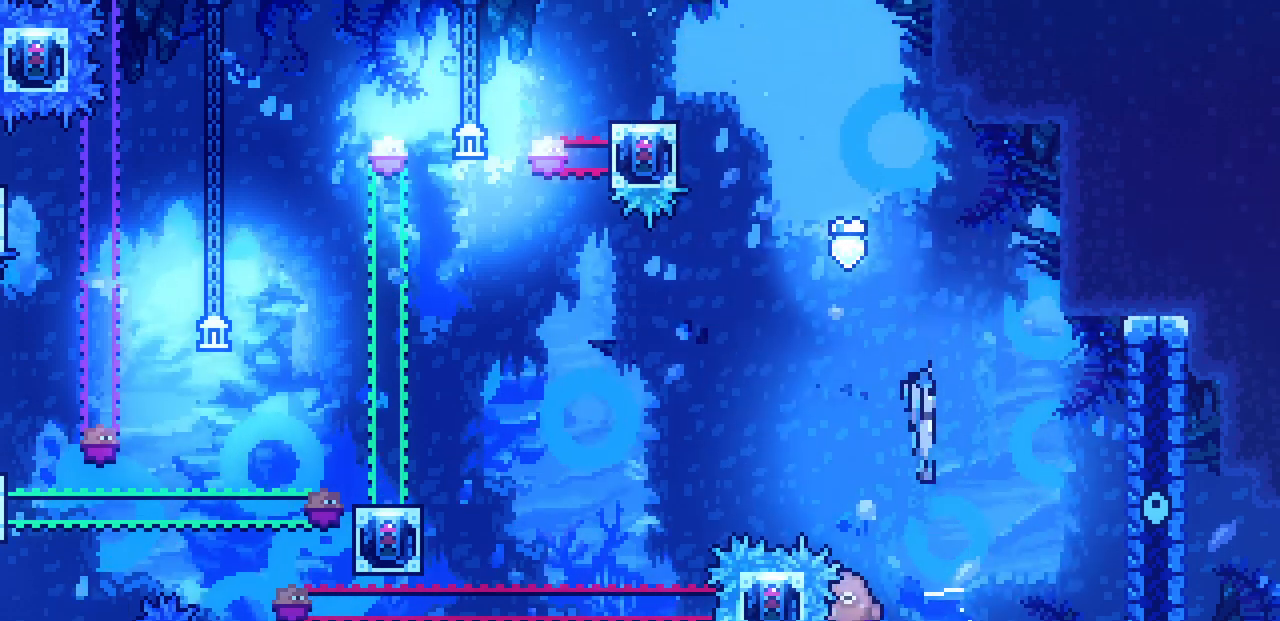
{"keys": [], "events": [[117, "right", "down"], [167, "down", "up"], [450, "right", "up"]]}
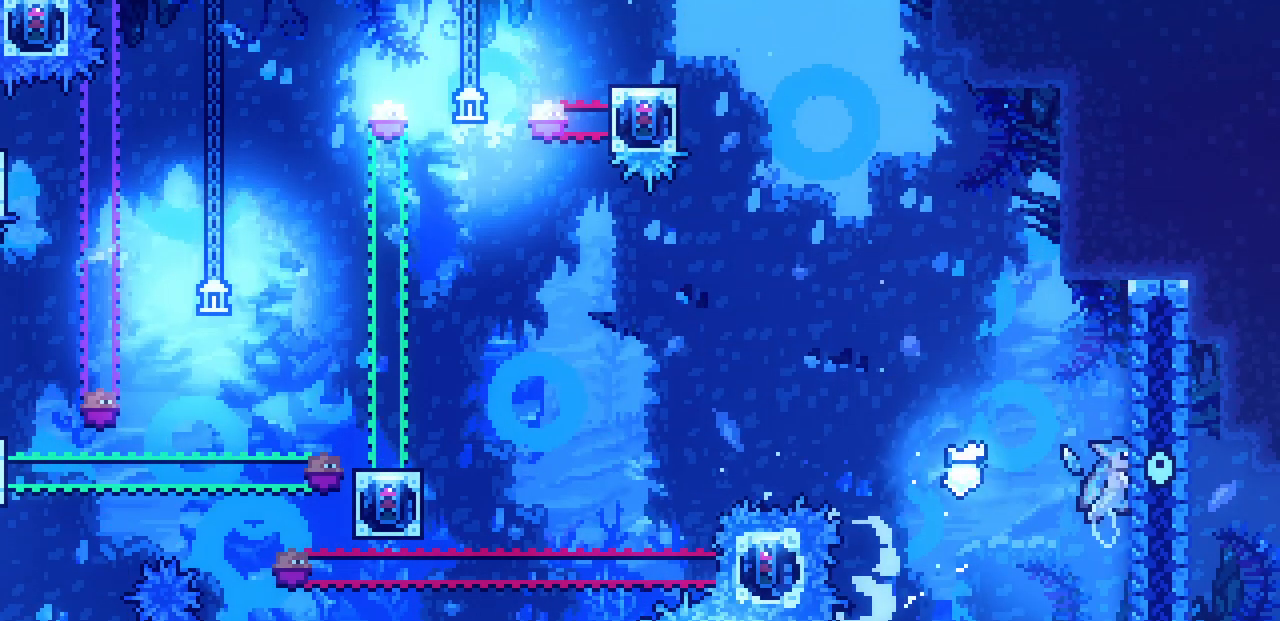
{"keys": [], "events": []}
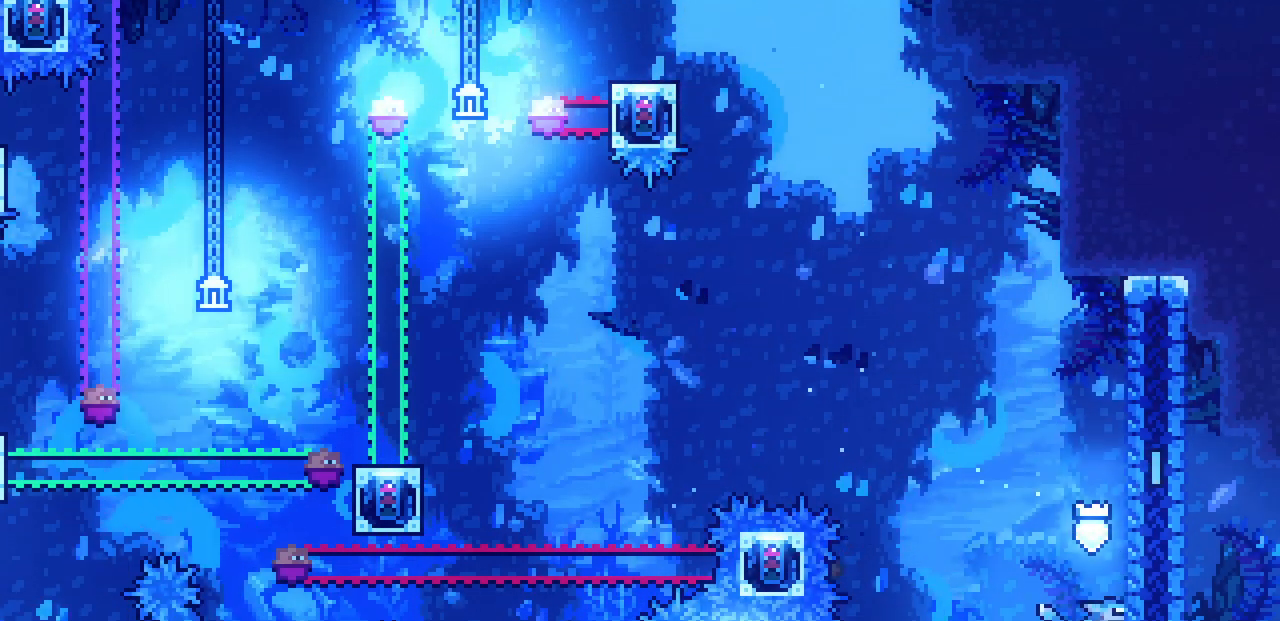
{"keys": ["right", "z"], "events": [[100, "right", "down"], [134, "z", "down"]]}